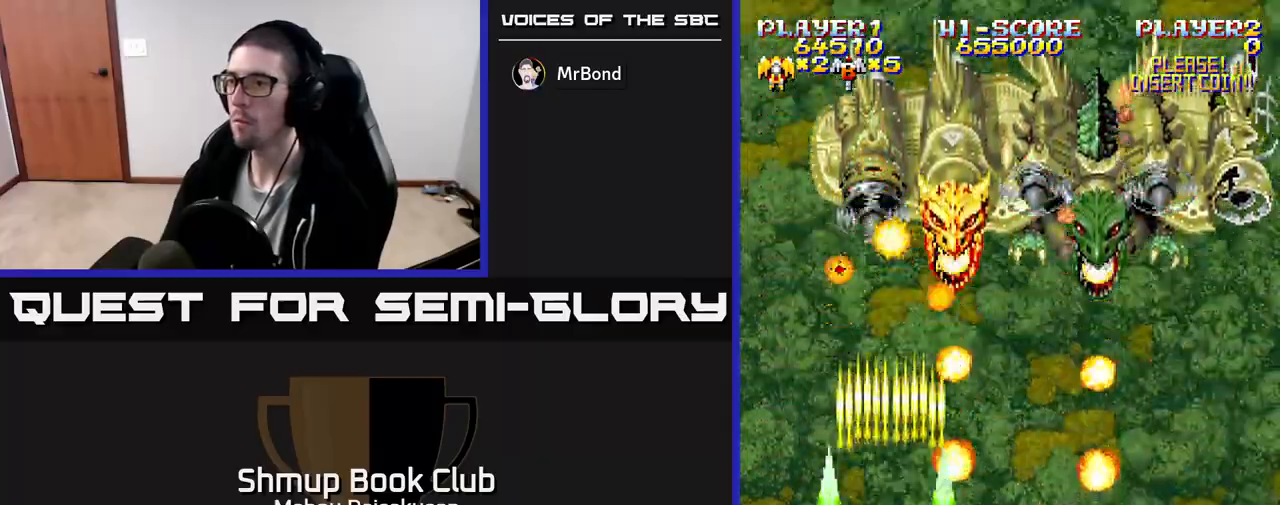
Gameplay with a controller (Xbox layout); each line is a JSON object with the inputs held at the frame after it. "events" lists button and stick changes between this image and that frame as [ms after this image, input, new state], when the widget could be followed in between. Not read: left_stick right_stick.
{"buttons": ["A"], "events": []}
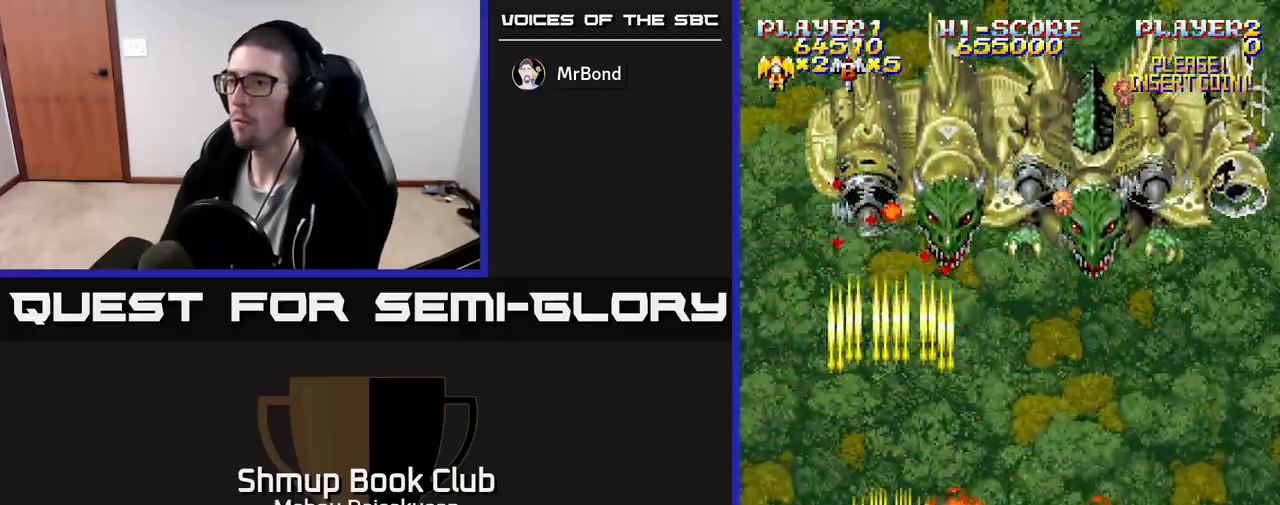
{"buttons": ["A", "DPAD_RIGHT"], "events": [[17, "DPAD_UP", "down"], [267, "DPAD_RIGHT", "down"], [417, "DPAD_UP", "up"]]}
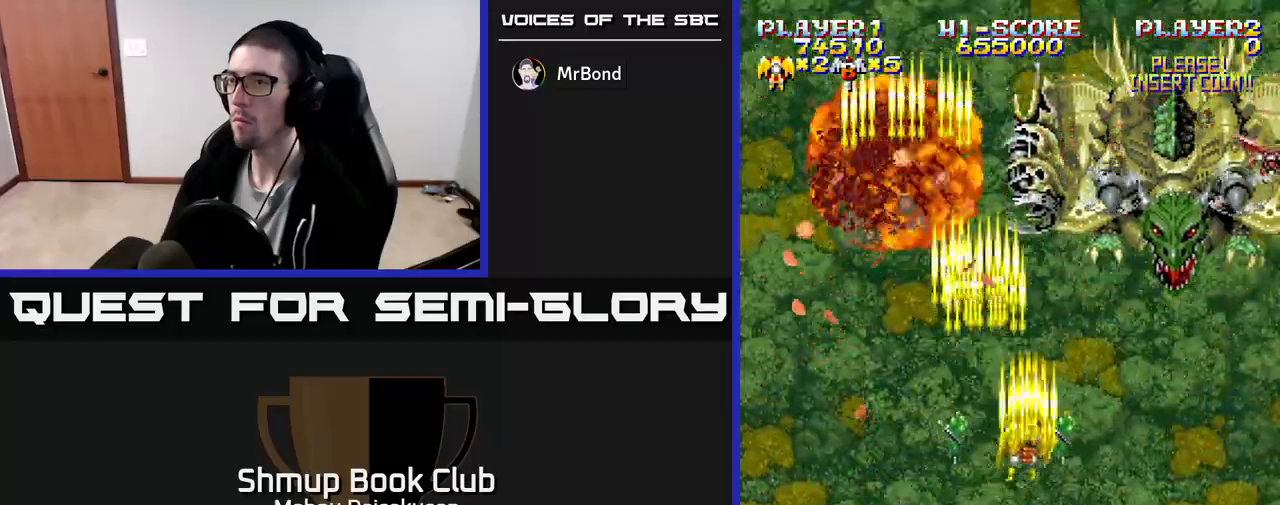
{"buttons": ["A", "DPAD_LEFT"], "events": [[17, "DPAD_DOWN", "down"], [133, "DPAD_DOWN", "up"], [217, "DPAD_DOWN", "down"], [250, "DPAD_RIGHT", "up"], [400, "DPAD_DOWN", "up"], [467, "DPAD_LEFT", "down"]]}
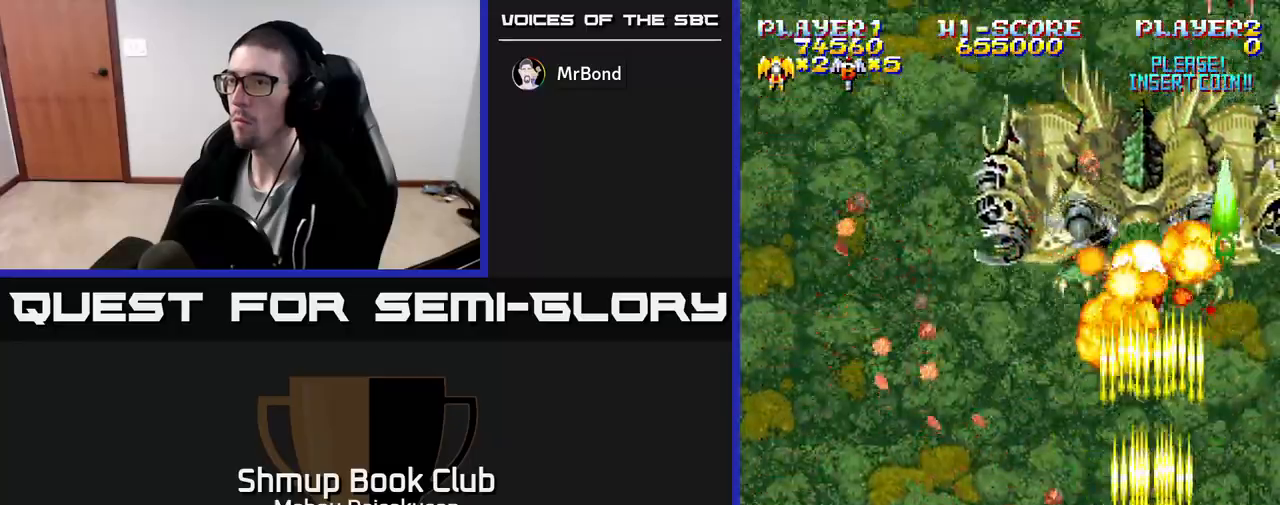
{"buttons": ["A"], "events": [[83, "DPAD_LEFT", "up"], [117, "DPAD_DOWN", "down"], [133, "DPAD_RIGHT", "down"], [183, "DPAD_RIGHT", "up"], [283, "DPAD_DOWN", "up"]]}
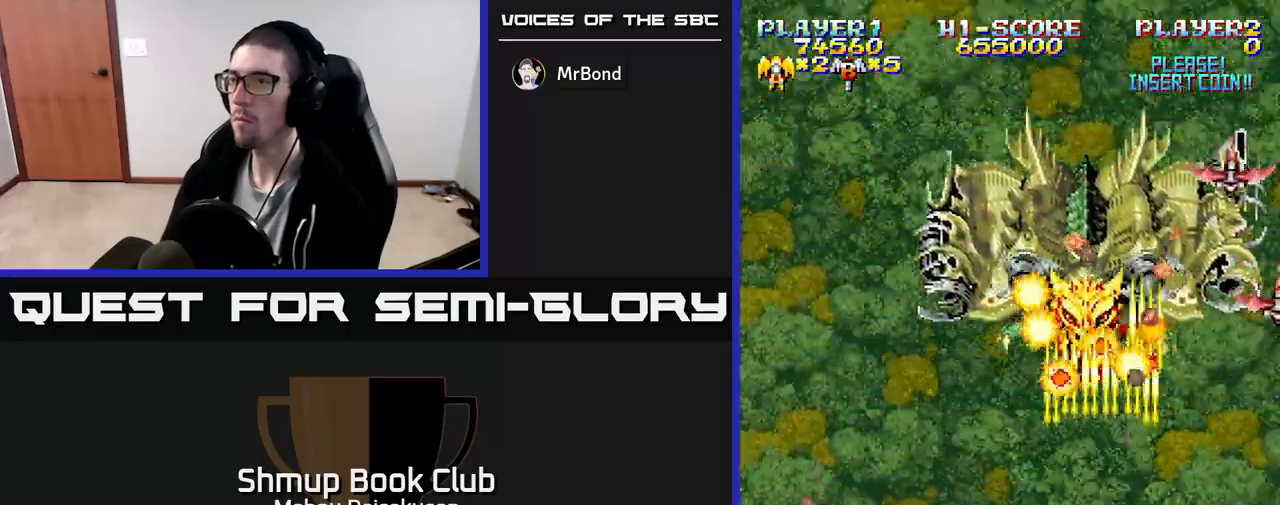
{"buttons": ["A", "DPAD_DOWN", "DPAD_RIGHT"], "events": [[183, "DPAD_RIGHT", "down"], [433, "DPAD_DOWN", "down"]]}
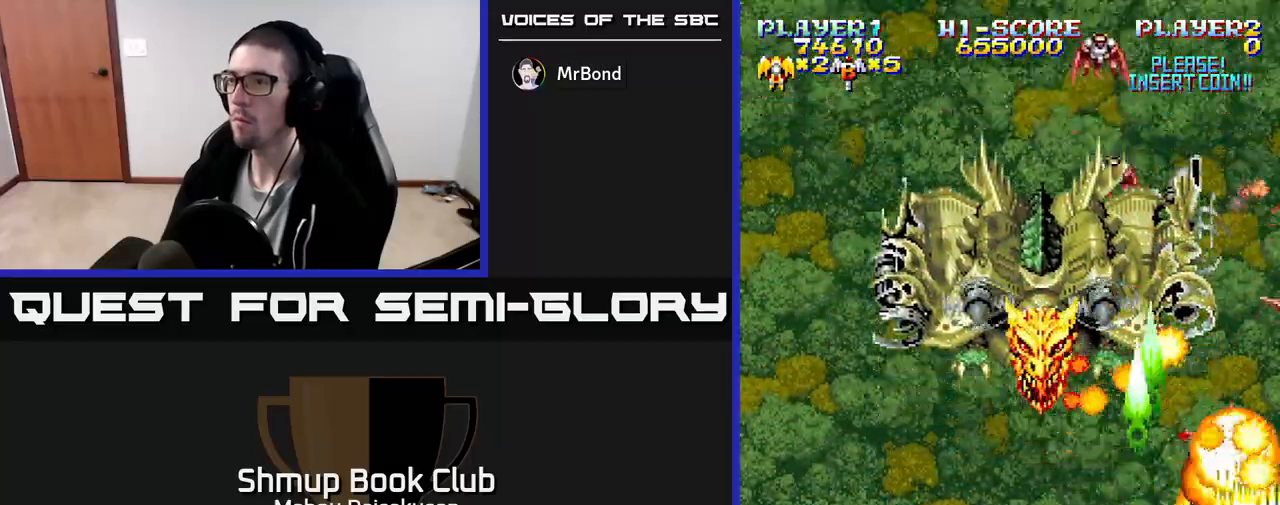
{"buttons": ["A", "DPAD_RIGHT"], "events": [[33, "DPAD_RIGHT", "up"], [67, "DPAD_LEFT", "down"], [117, "DPAD_DOWN", "up"], [433, "DPAD_LEFT", "up"], [467, "DPAD_RIGHT", "down"]]}
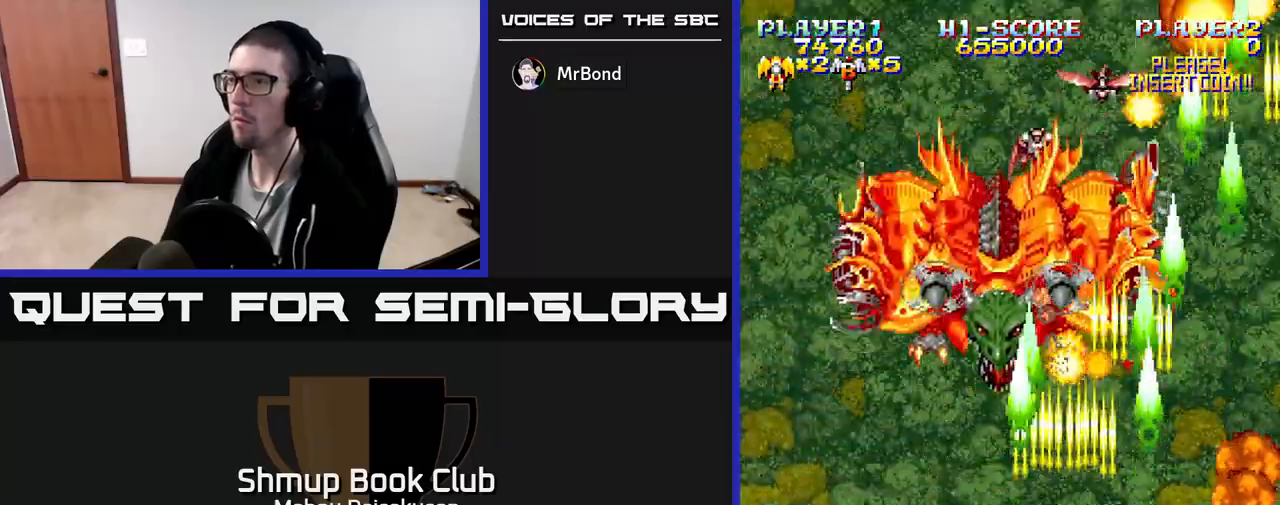
{"buttons": ["A", "DPAD_LEFT"], "events": [[117, "DPAD_UP", "down"], [283, "DPAD_UP", "up"], [350, "DPAD_RIGHT", "up"], [383, "DPAD_LEFT", "down"]]}
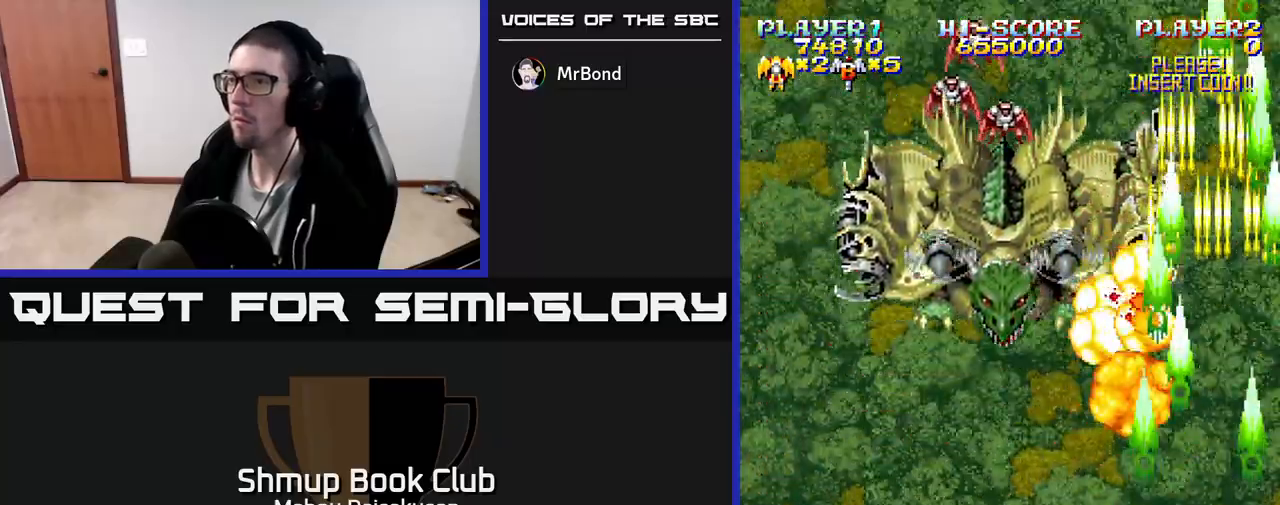
{"buttons": ["A", "DPAD_DOWN", "DPAD_RIGHT"], "events": [[267, "DPAD_LEFT", "up"], [267, "DPAD_UP", "down"], [417, "DPAD_RIGHT", "down"], [417, "DPAD_UP", "up"], [450, "DPAD_DOWN", "down"]]}
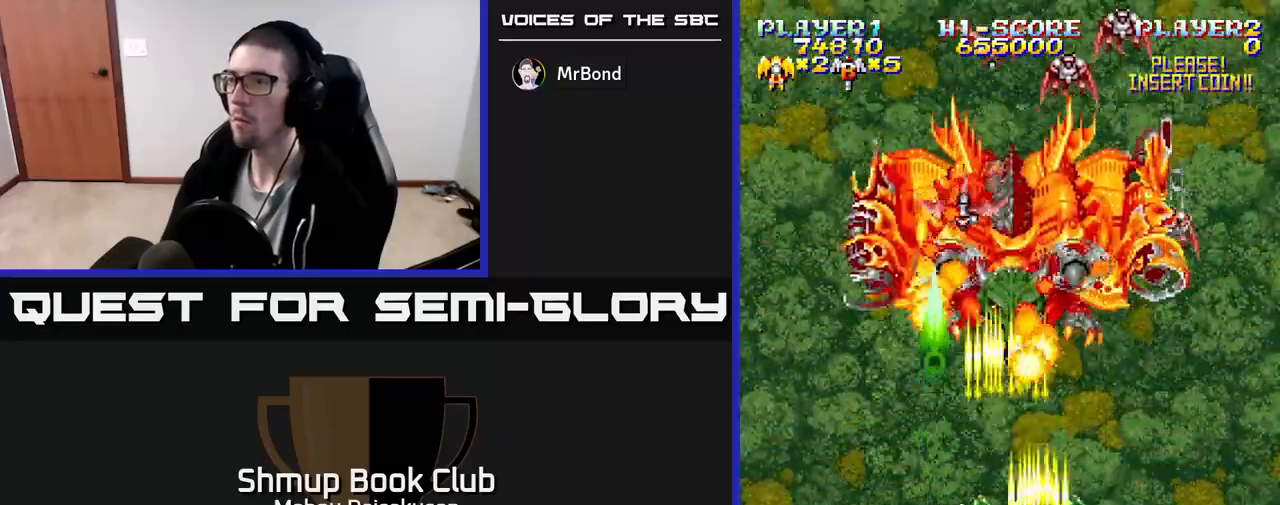
{"buttons": ["A", "DPAD_DOWN"], "events": [[17, "DPAD_RIGHT", "up"]]}
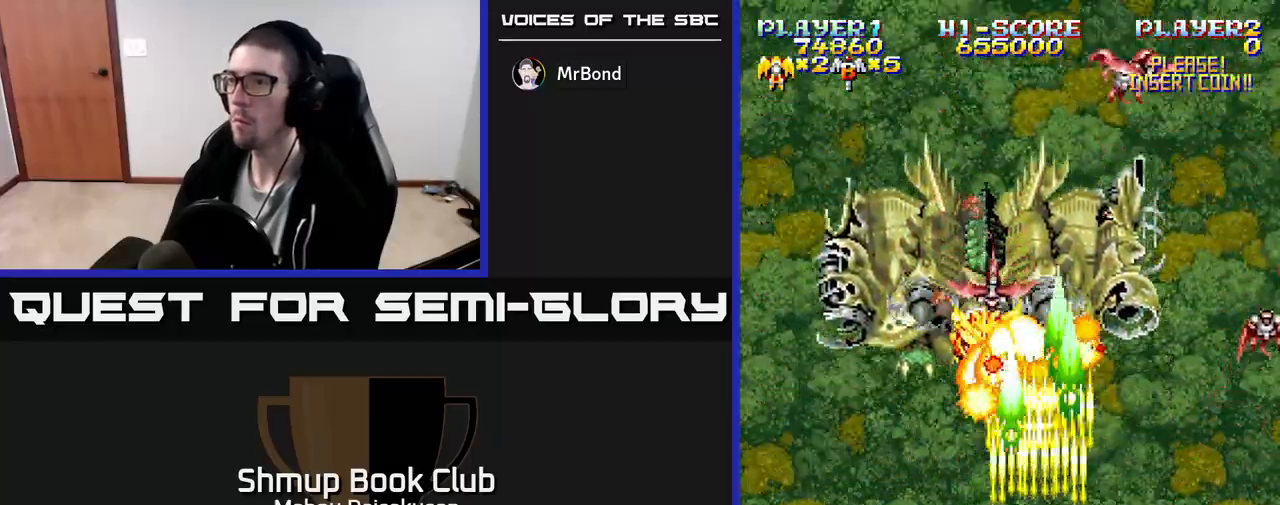
{"buttons": ["A", "DPAD_RIGHT"], "events": [[50, "DPAD_DOWN", "up"], [217, "DPAD_RIGHT", "down"]]}
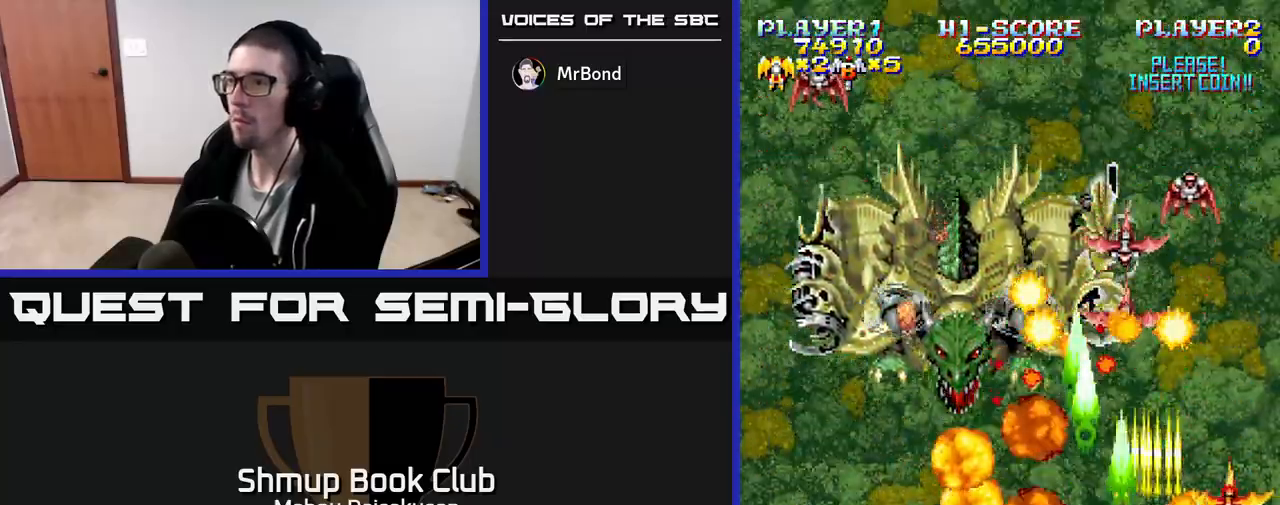
{"buttons": ["A", "DPAD_LEFT"], "events": [[67, "DPAD_DOWN", "down"], [83, "DPAD_RIGHT", "up"], [117, "DPAD_LEFT", "down"], [150, "DPAD_DOWN", "up"], [233, "DPAD_LEFT", "up"], [267, "DPAD_RIGHT", "down"], [417, "DPAD_RIGHT", "up"], [467, "DPAD_LEFT", "down"]]}
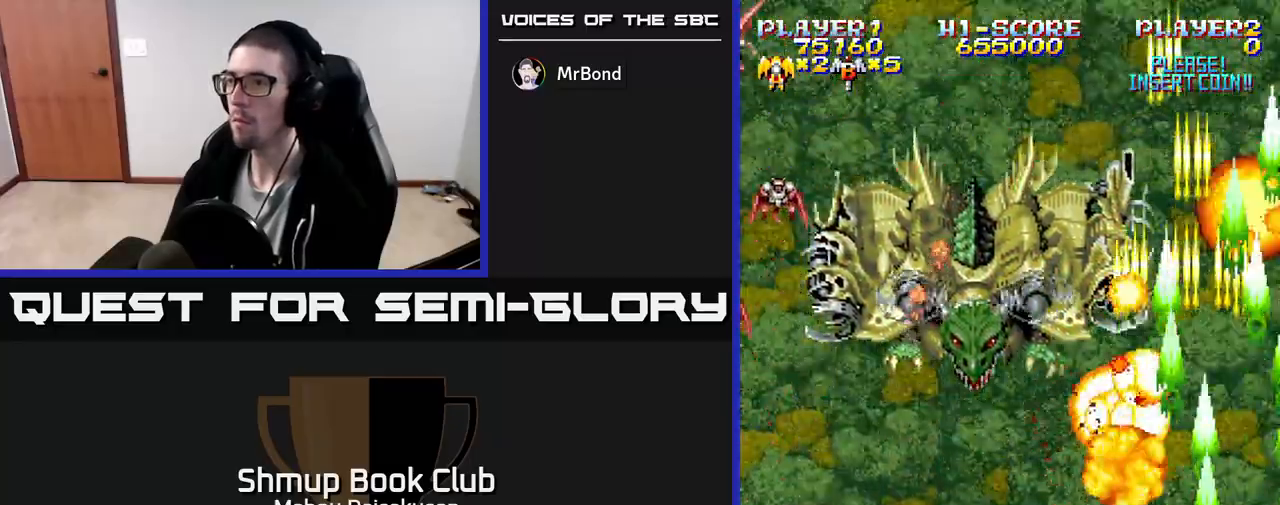
{"buttons": ["A", "DPAD_UP", "DPAD_RIGHT"], "events": [[417, "DPAD_LEFT", "up"], [433, "DPAD_RIGHT", "down"], [433, "DPAD_UP", "down"]]}
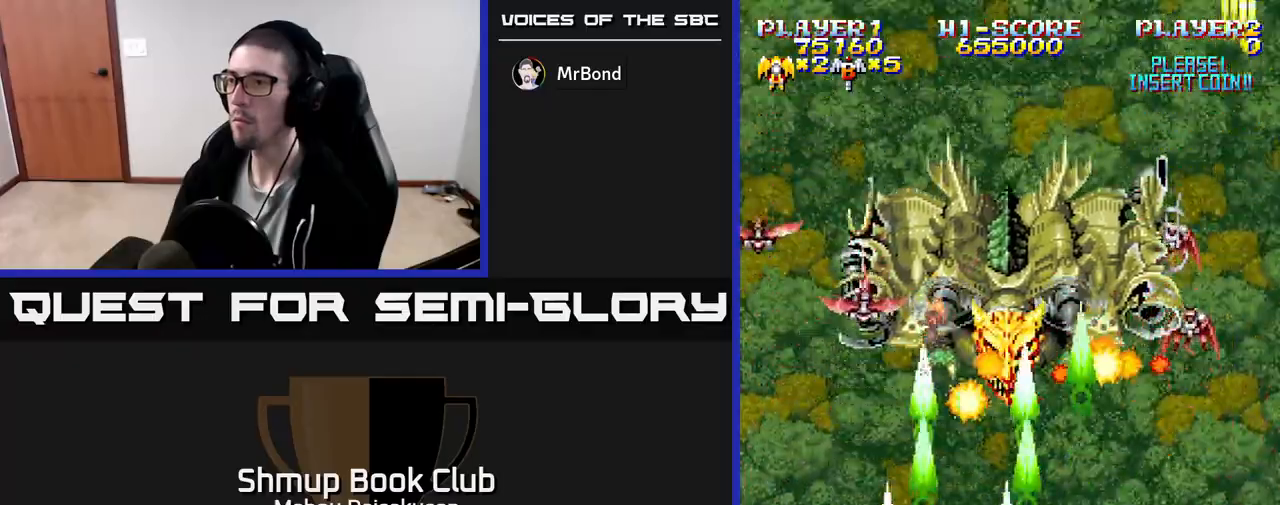
{"buttons": ["A", "DPAD_RIGHT"], "events": [[17, "DPAD_UP", "up"], [33, "DPAD_RIGHT", "up"], [50, "DPAD_LEFT", "down"], [317, "DPAD_DOWN", "down"], [367, "DPAD_LEFT", "up"], [467, "DPAD_RIGHT", "down"], [500, "DPAD_DOWN", "up"]]}
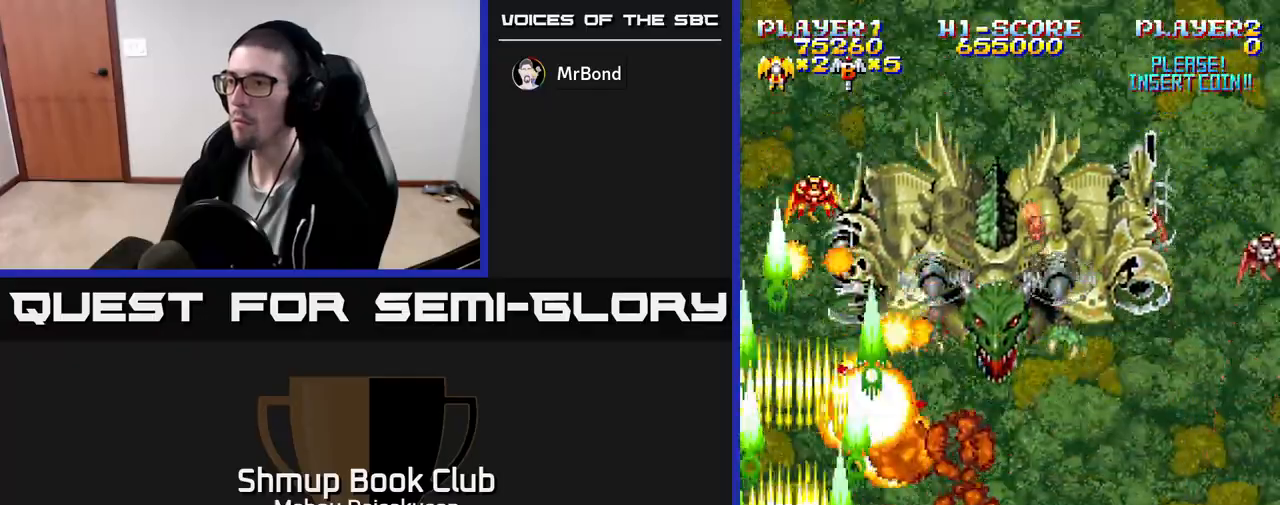
{"buttons": ["A", "DPAD_LEFT"], "events": [[400, "DPAD_RIGHT", "up"], [417, "DPAD_LEFT", "down"]]}
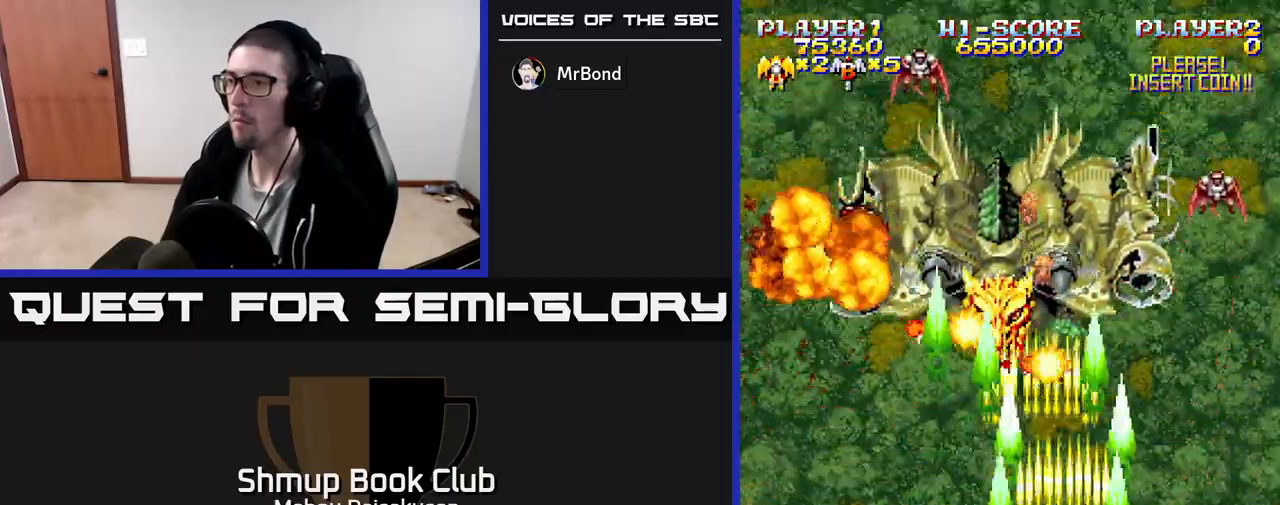
{"buttons": ["A"], "events": [[83, "DPAD_LEFT", "up"], [100, "DPAD_RIGHT", "down"], [167, "DPAD_UP", "down"], [183, "DPAD_RIGHT", "up"], [367, "DPAD_UP", "up"]]}
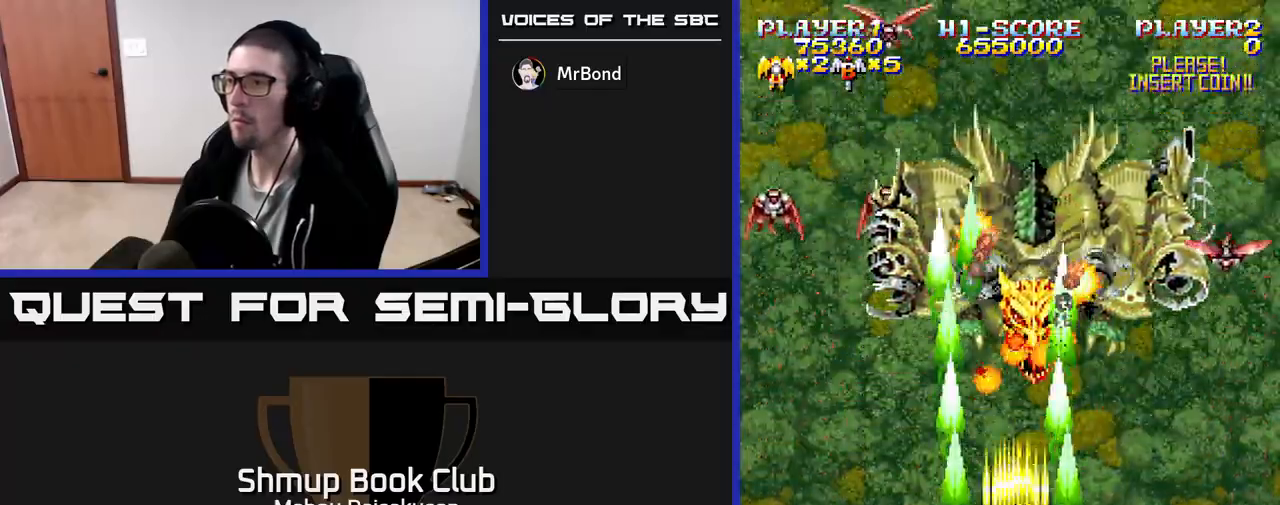
{"buttons": ["A", "DPAD_DOWN"], "events": [[50, "DPAD_RIGHT", "down"], [100, "DPAD_RIGHT", "up"], [233, "DPAD_RIGHT", "down"], [267, "DPAD_DOWN", "down"], [383, "DPAD_RIGHT", "up"]]}
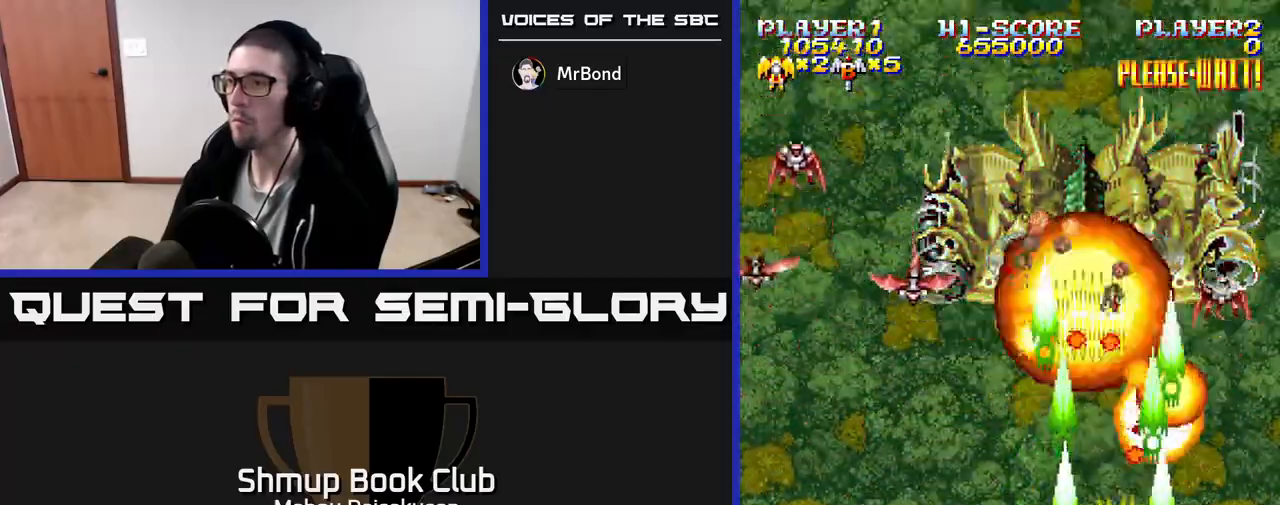
{"buttons": ["A"], "events": [[150, "DPAD_DOWN", "up"], [150, "DPAD_LEFT", "down"], [500, "DPAD_LEFT", "up"]]}
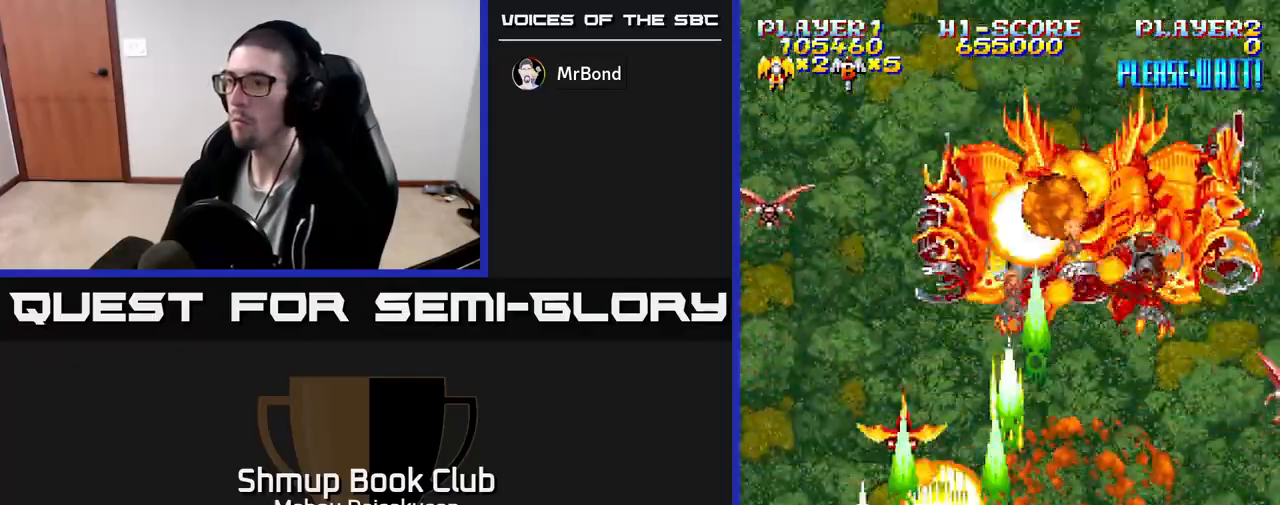
{"buttons": ["A", "DPAD_RIGHT"], "events": [[33, "DPAD_RIGHT", "down"], [250, "DPAD_RIGHT", "up"], [283, "DPAD_LEFT", "down"], [433, "DPAD_LEFT", "up"], [483, "DPAD_RIGHT", "down"]]}
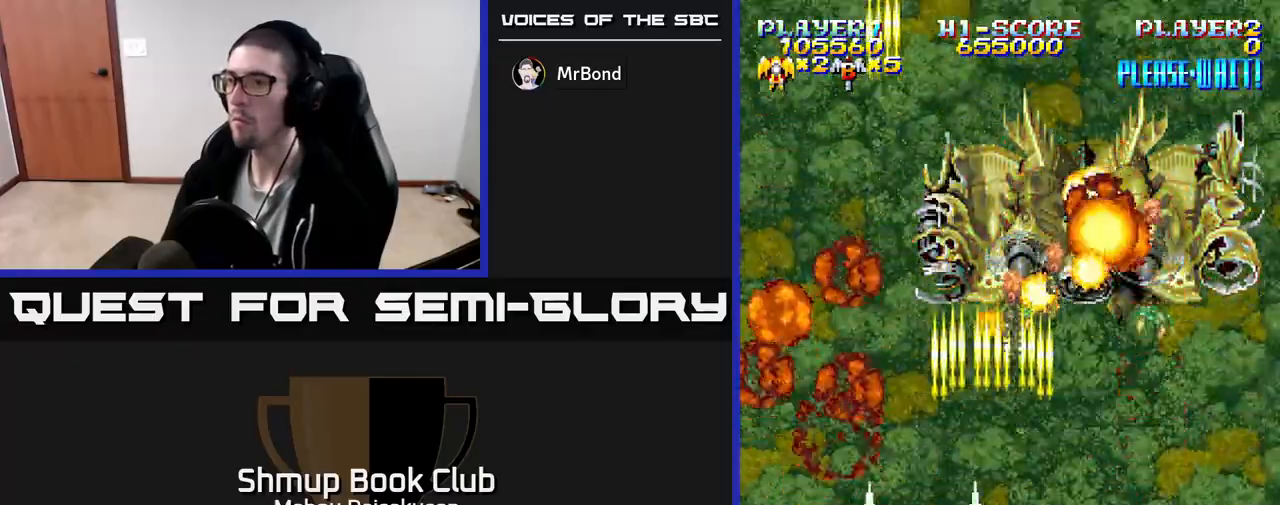
{"buttons": ["A", "DPAD_UP", "DPAD_LEFT"], "events": [[283, "DPAD_DOWN", "down"], [350, "DPAD_DOWN", "up"], [350, "DPAD_RIGHT", "up"], [383, "DPAD_LEFT", "down"], [500, "DPAD_UP", "down"]]}
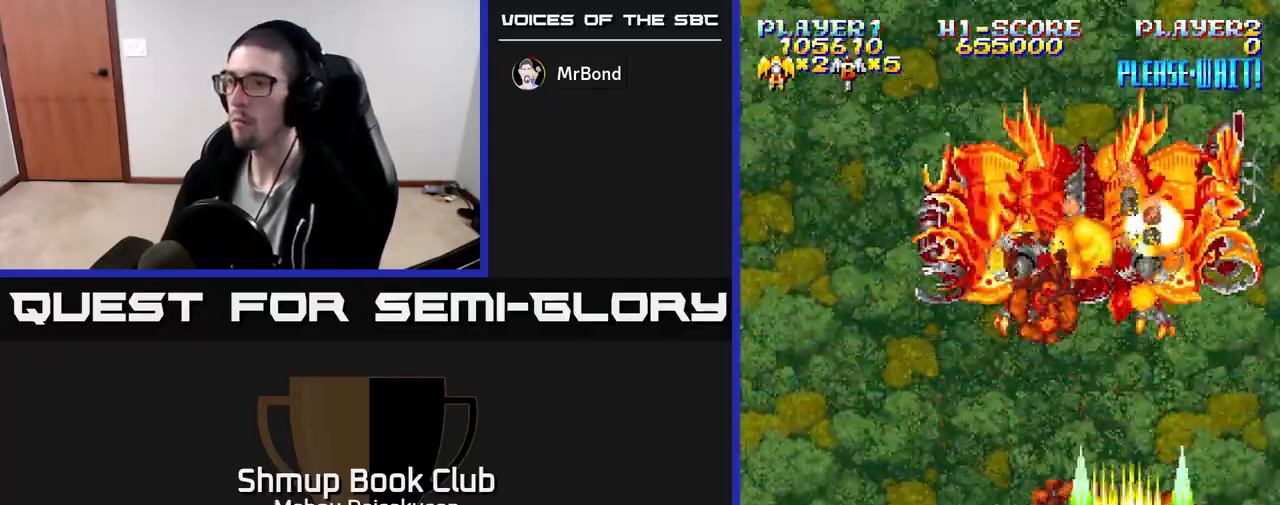
{"buttons": ["A"], "events": [[183, "DPAD_LEFT", "up"], [250, "DPAD_UP", "up"]]}
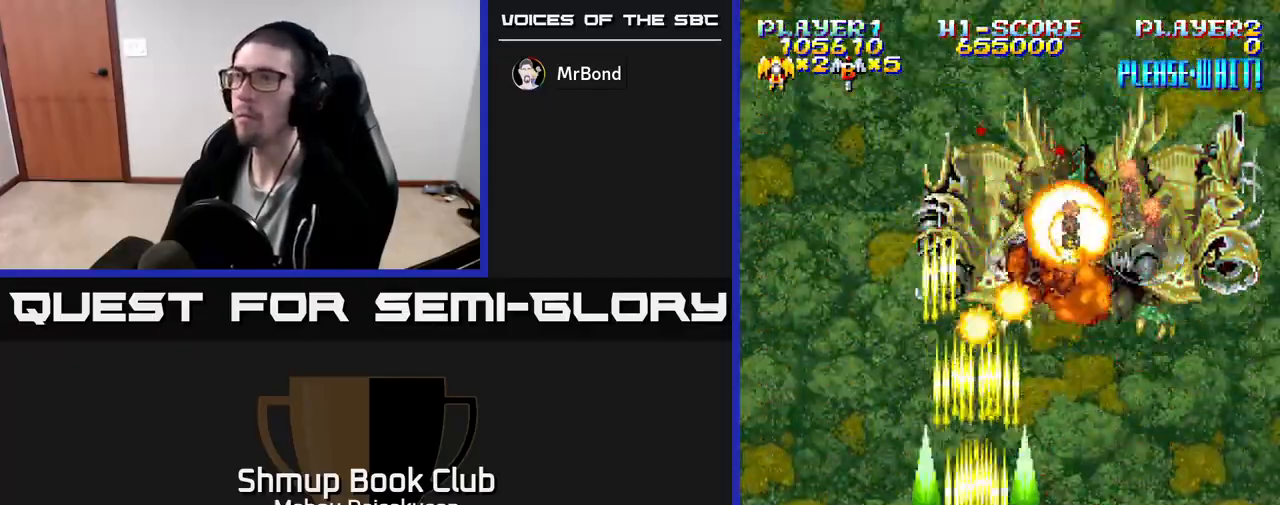
{"buttons": ["A"], "events": [[33, "DPAD_DOWN", "down"], [250, "DPAD_RIGHT", "down"], [350, "DPAD_RIGHT", "up"], [383, "DPAD_DOWN", "up"]]}
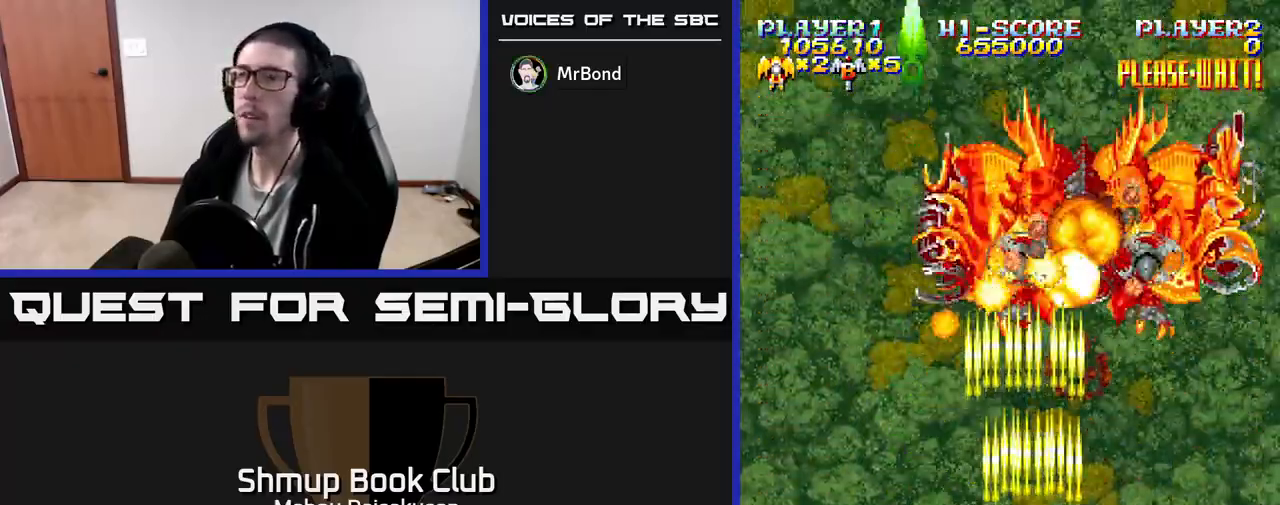
{"buttons": [], "events": [[417, "A", "up"]]}
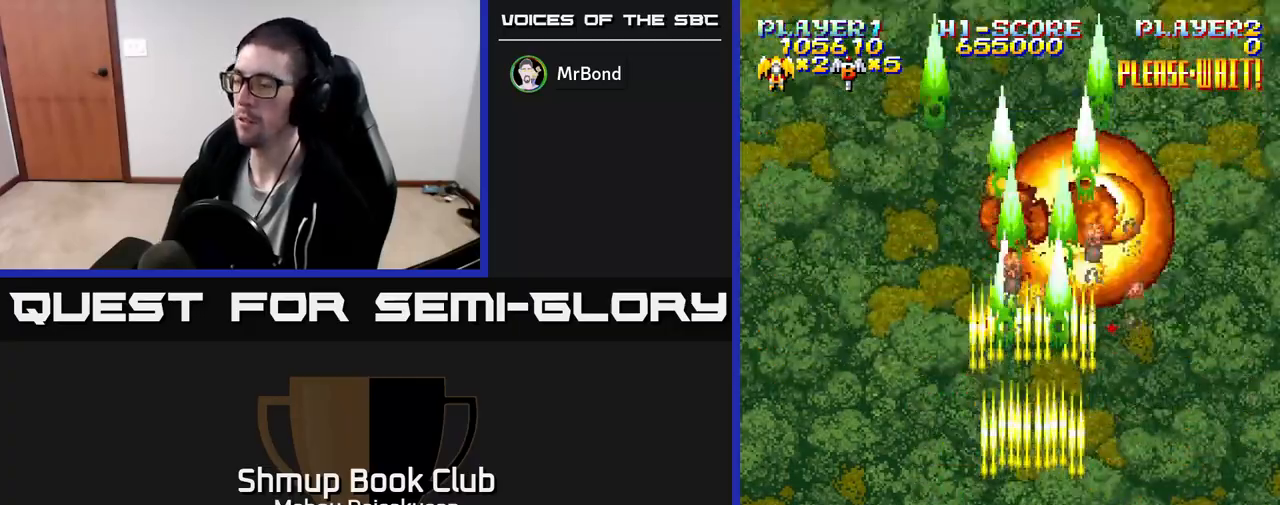
{"buttons": [], "events": []}
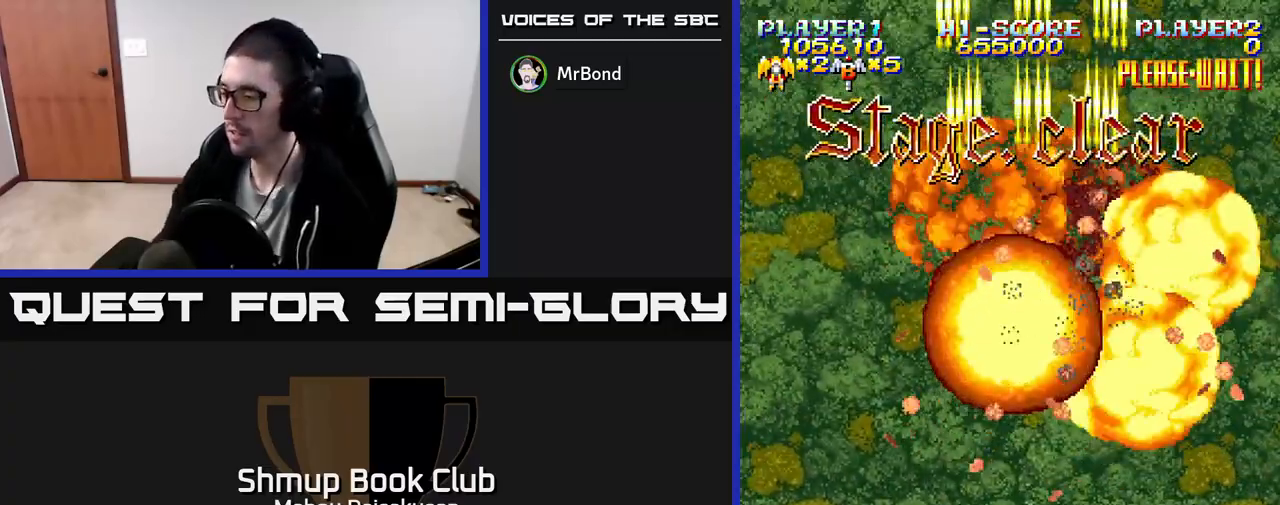
{"buttons": [], "events": []}
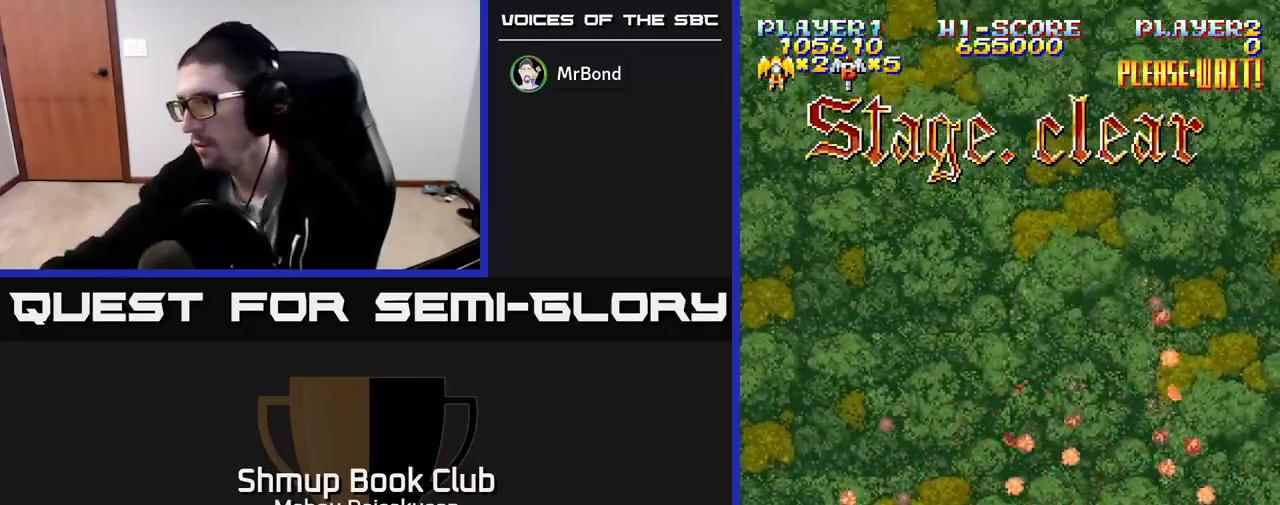
{"buttons": [], "events": []}
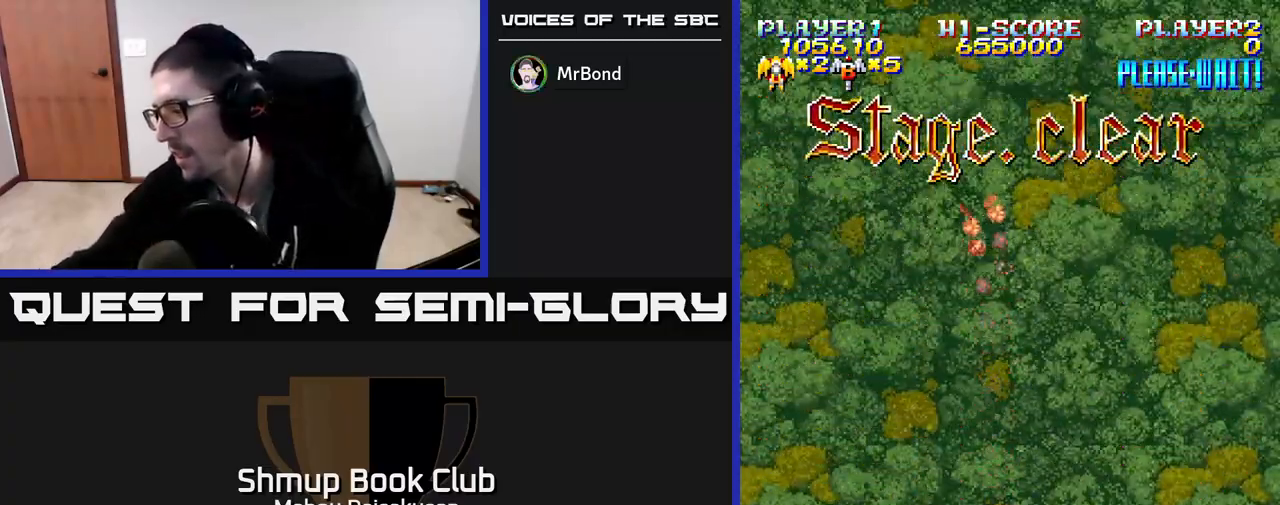
{"buttons": [], "events": []}
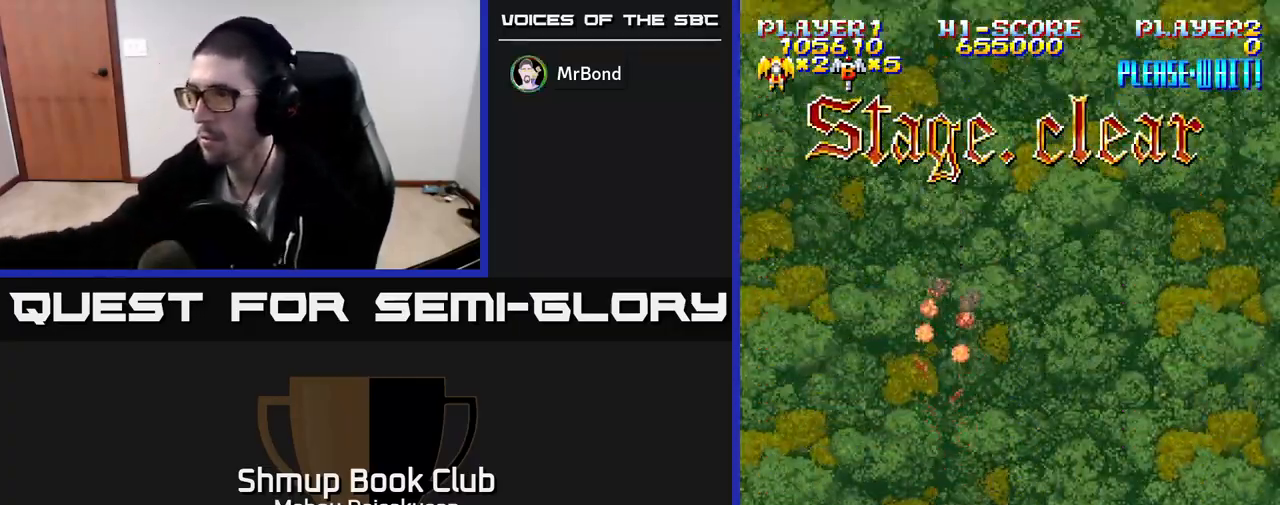
{"buttons": [], "events": []}
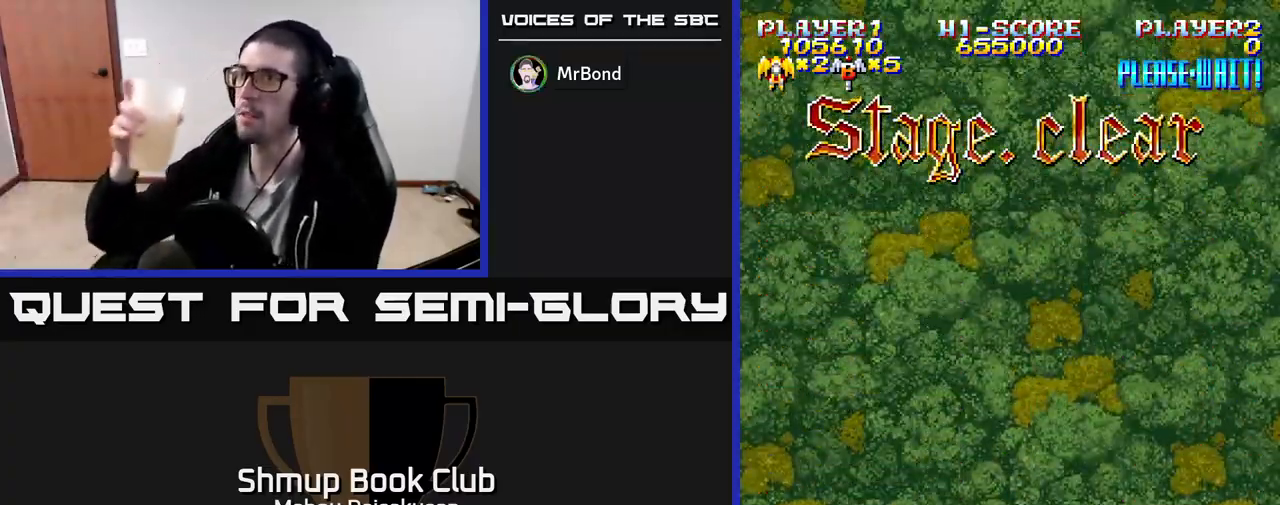
{"buttons": [], "events": []}
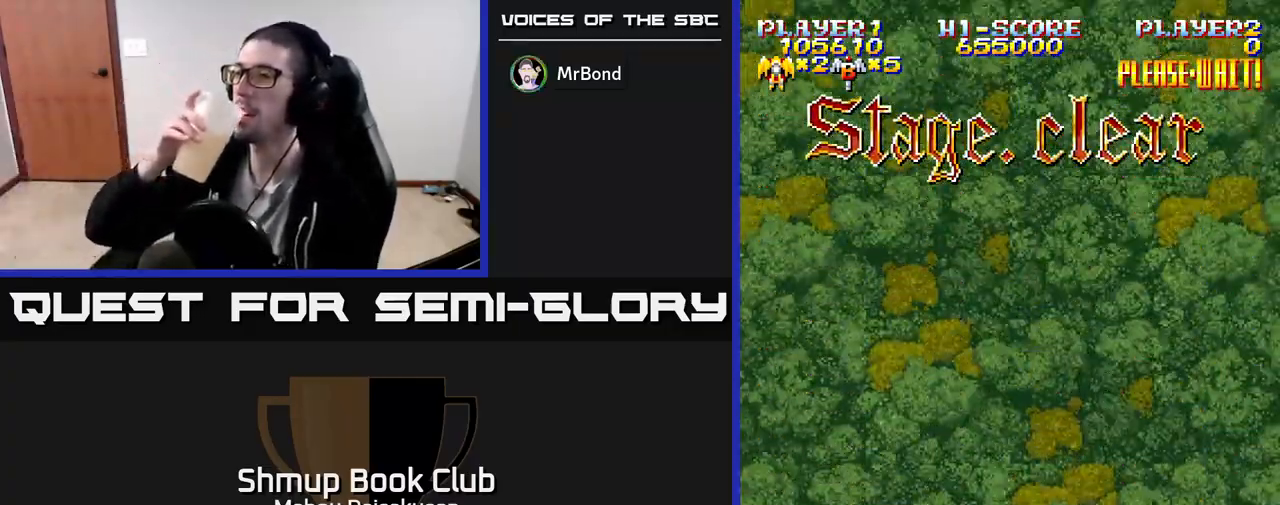
{"buttons": [], "events": []}